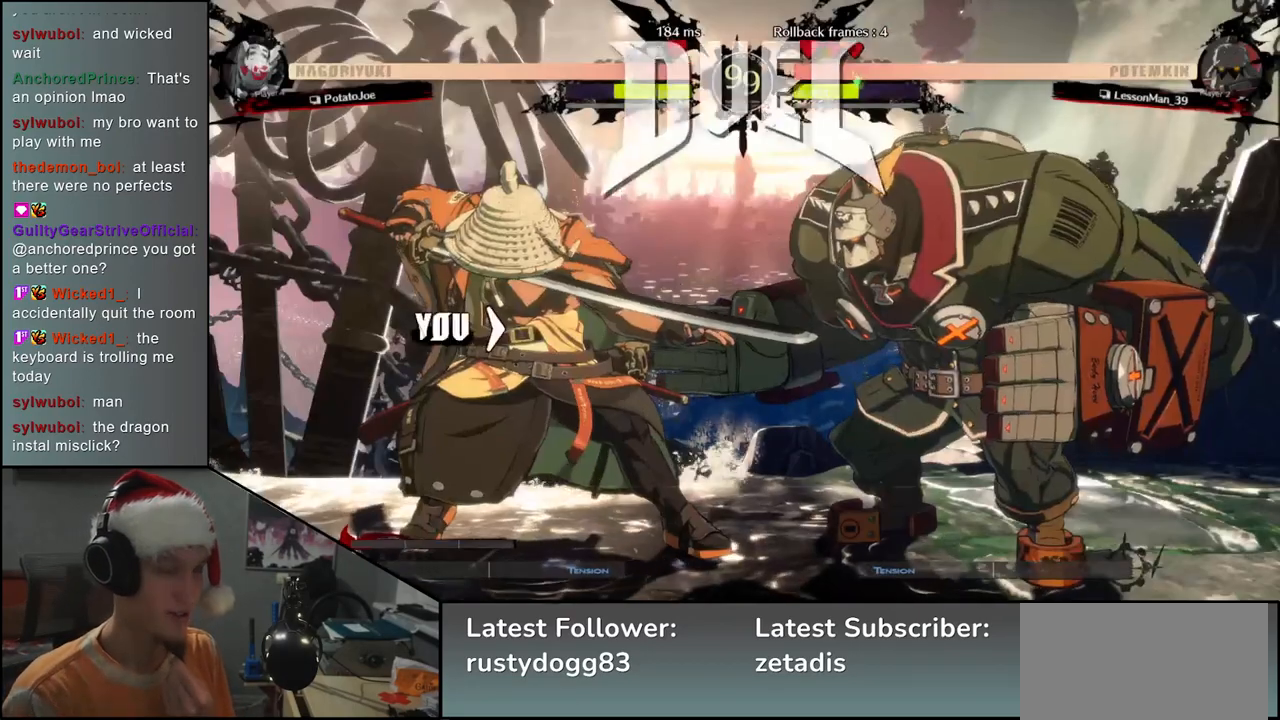
Gameplay with a controller (arcade stick); each line is a JSON object with the inputs held at the frame after it. "events" lists button and stick changes between this image and that frame as [ms after this image, input, new state], when the widget could be followed in between. Not read: L3 R3.
{"buttons": [], "left_stick": "left", "events": [[450, "left_stick", "left"]]}
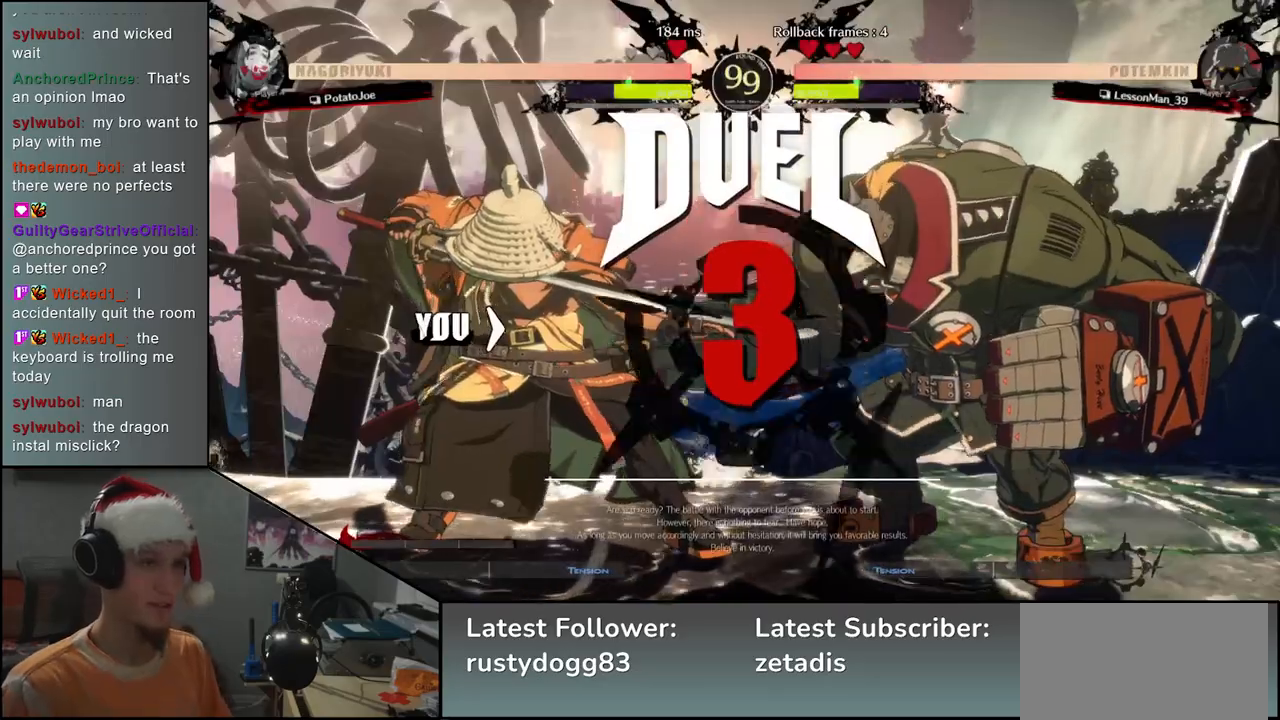
{"buttons": [], "left_stick": "left", "events": []}
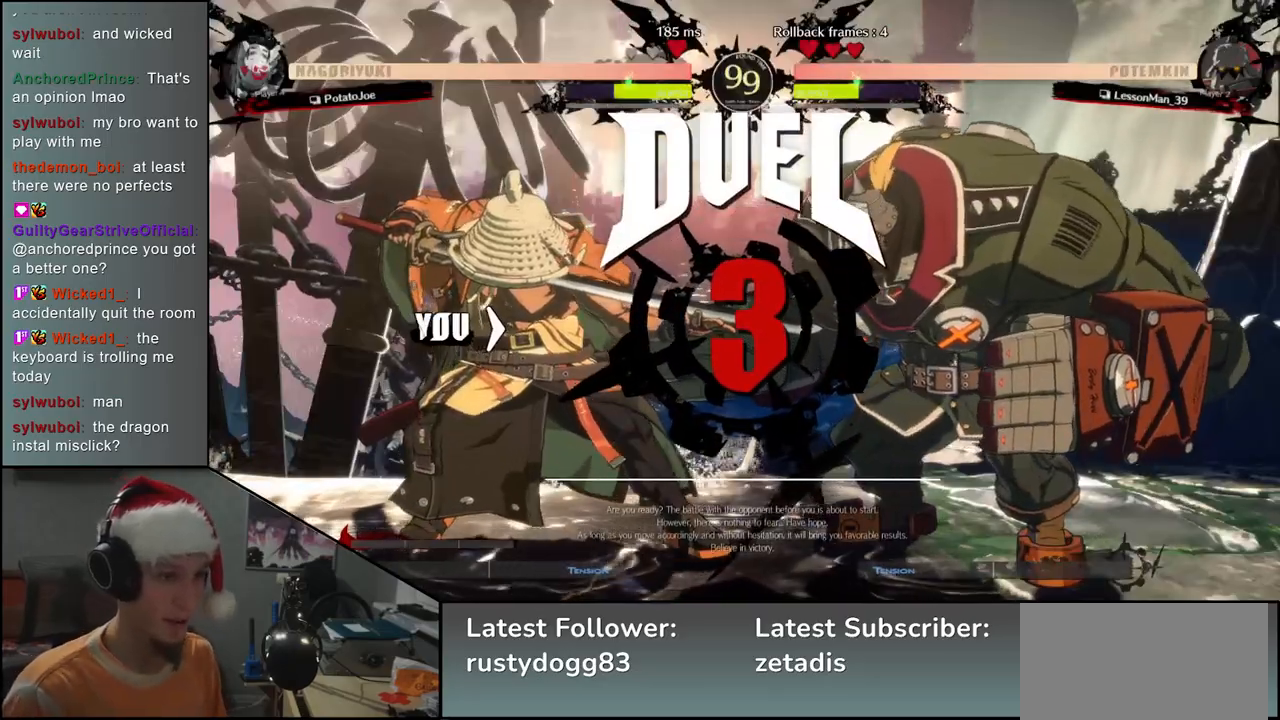
{"buttons": [], "left_stick": "left", "events": []}
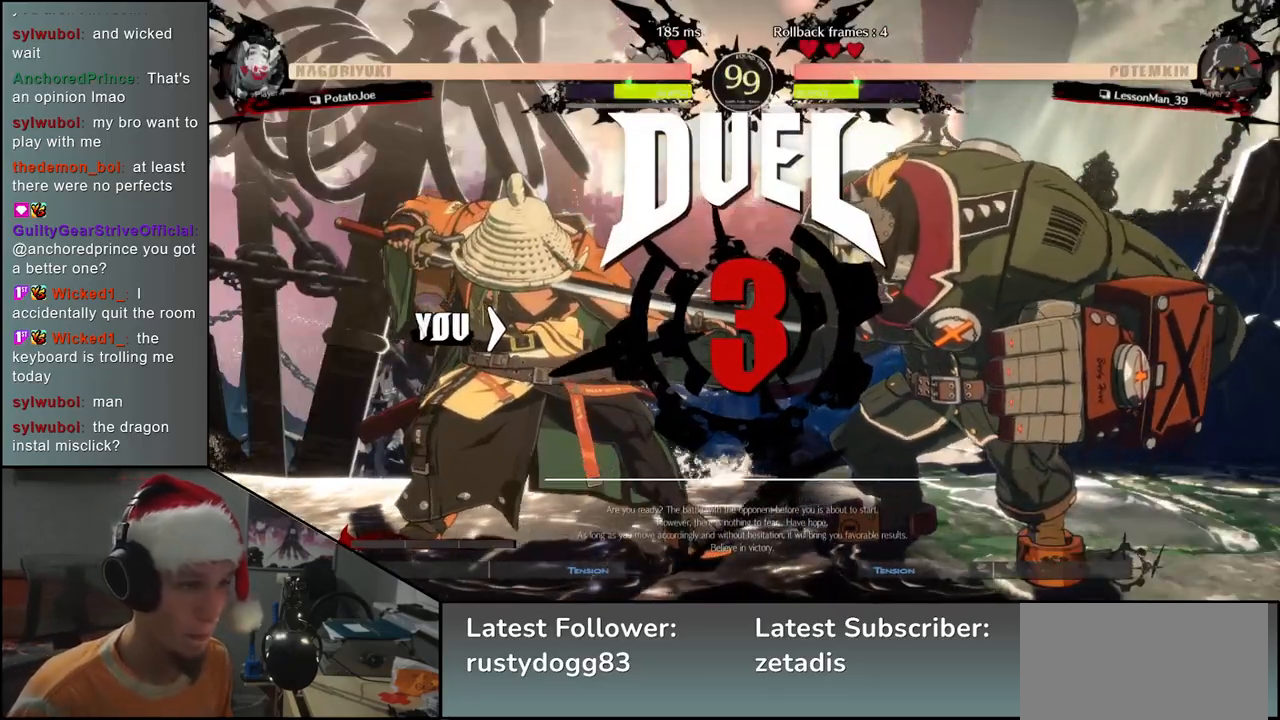
{"buttons": ["R2"], "left_stick": "left", "events": [[17, "R2", "down"], [100, "R2", "up"], [217, "R2", "down"], [317, "R2", "up"], [467, "R2", "down"]]}
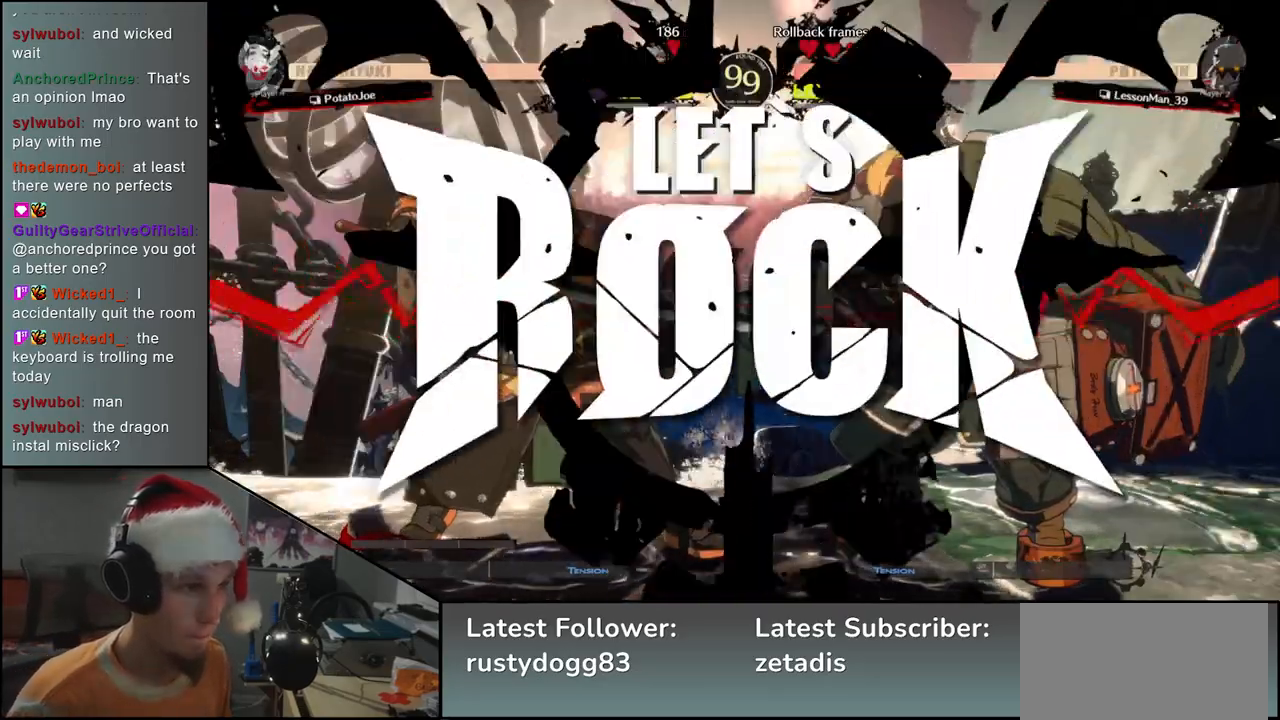
{"buttons": [], "left_stick": "left", "events": [[50, "R2", "up"]]}
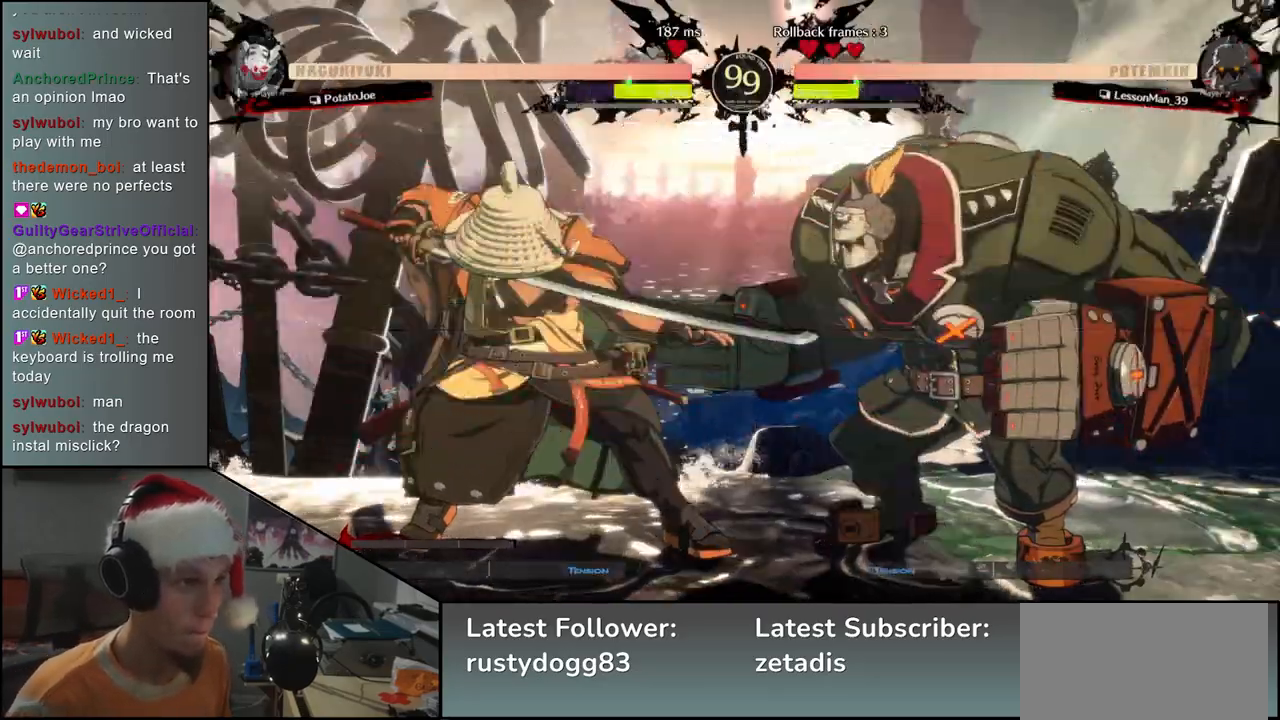
{"buttons": [], "left_stick": "left", "events": [[133, "R2", "down"], [233, "R2", "up"], [350, "left_stick", "right"], [400, "left_stick", "down"], [467, "left_stick", "left"]]}
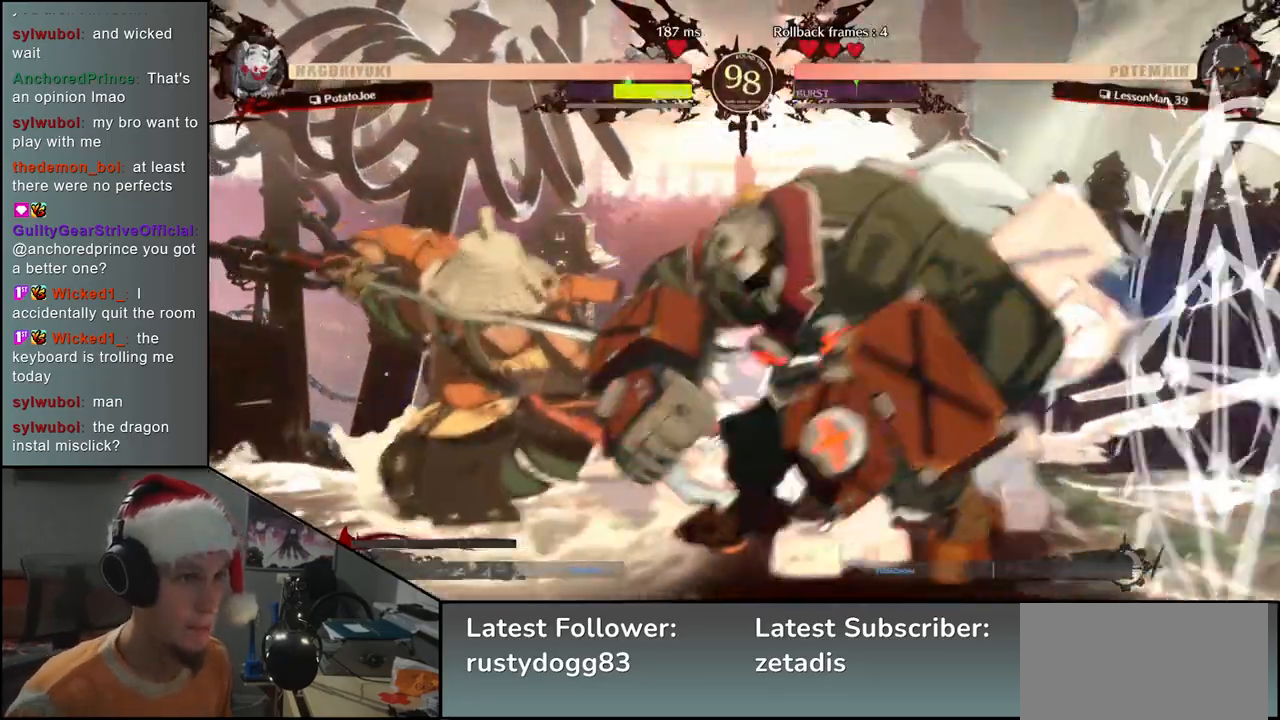
{"buttons": [], "left_stick": "left", "events": [[17, "SQUARE", "down"], [150, "SQUARE", "up"], [417, "left_stick", "center"], [467, "left_stick", "left"]]}
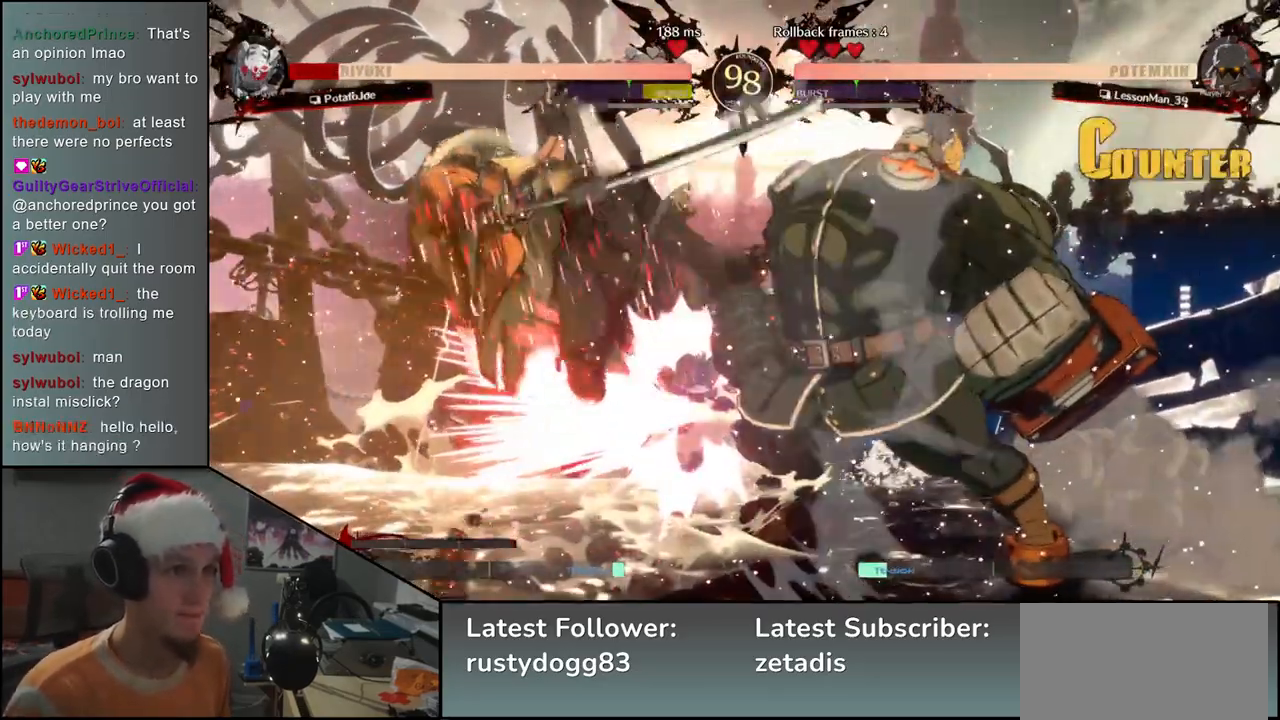
{"buttons": [], "left_stick": "left", "events": []}
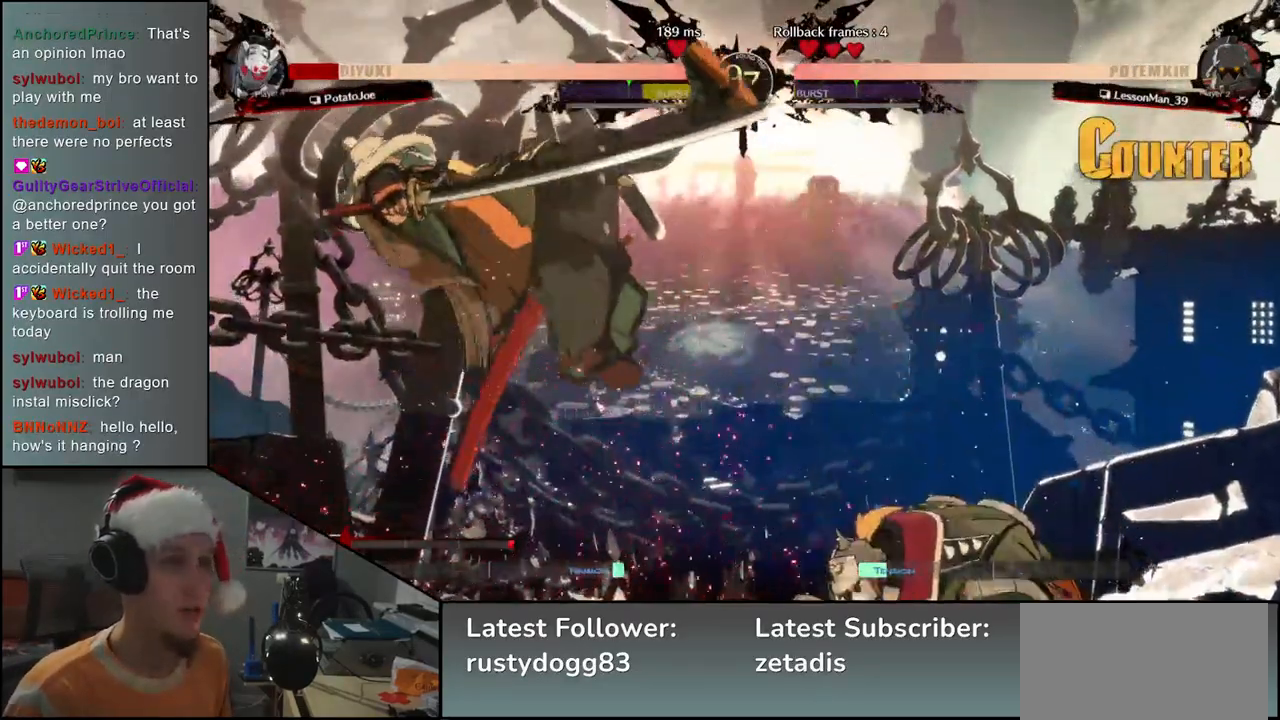
{"buttons": [], "left_stick": "left", "events": []}
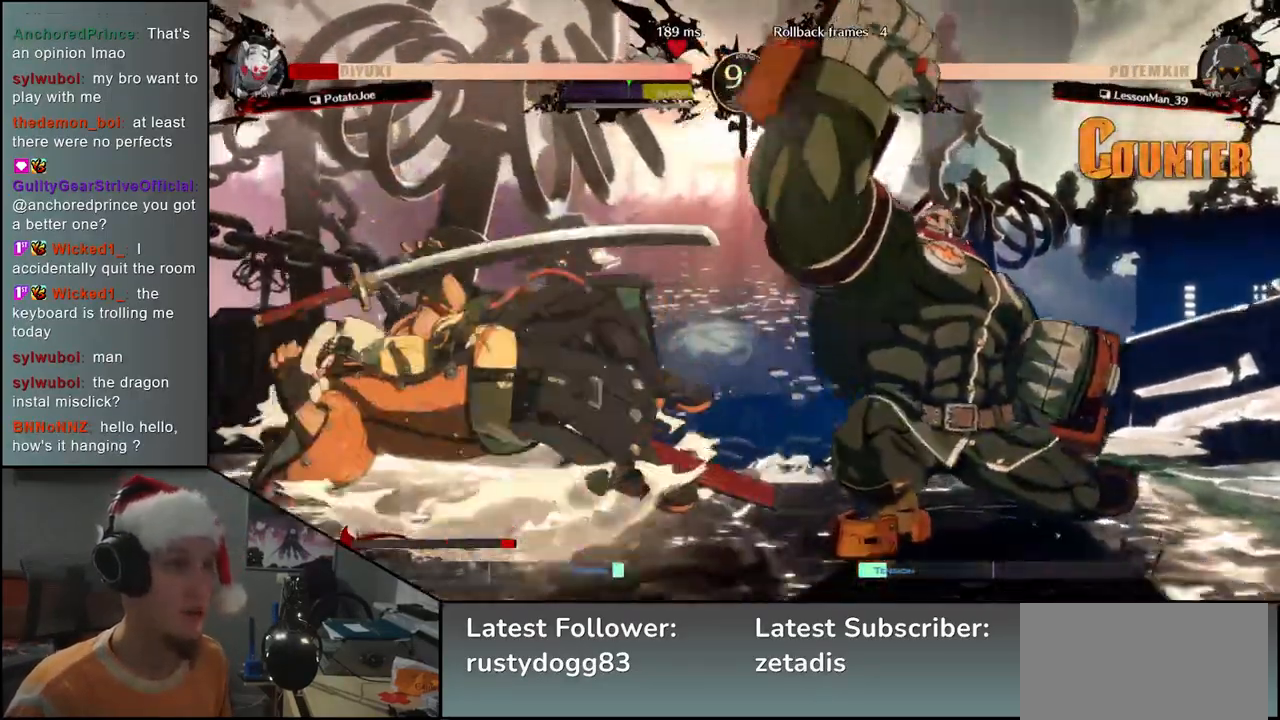
{"buttons": [], "left_stick": "down-left", "events": [[333, "left_stick", "down-left"], [400, "SQUARE", "down"], [500, "SQUARE", "up"]]}
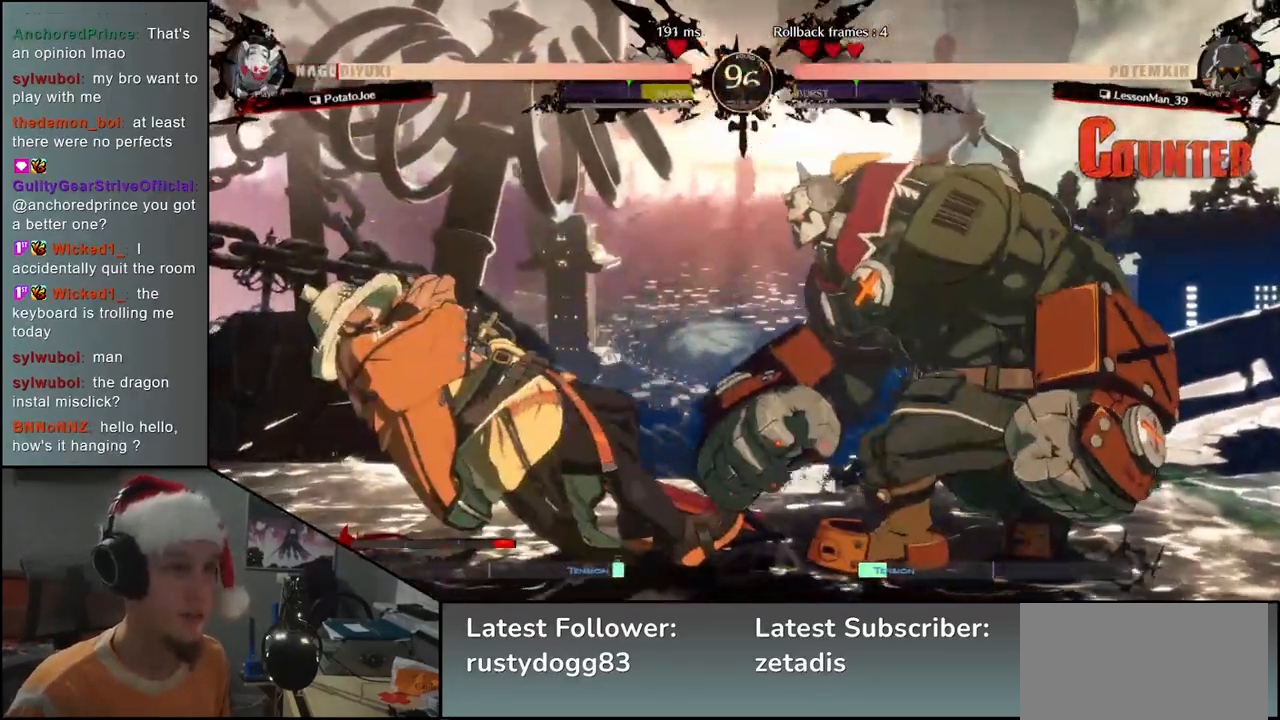
{"buttons": [], "left_stick": "left", "events": [[233, "left_stick", "left"]]}
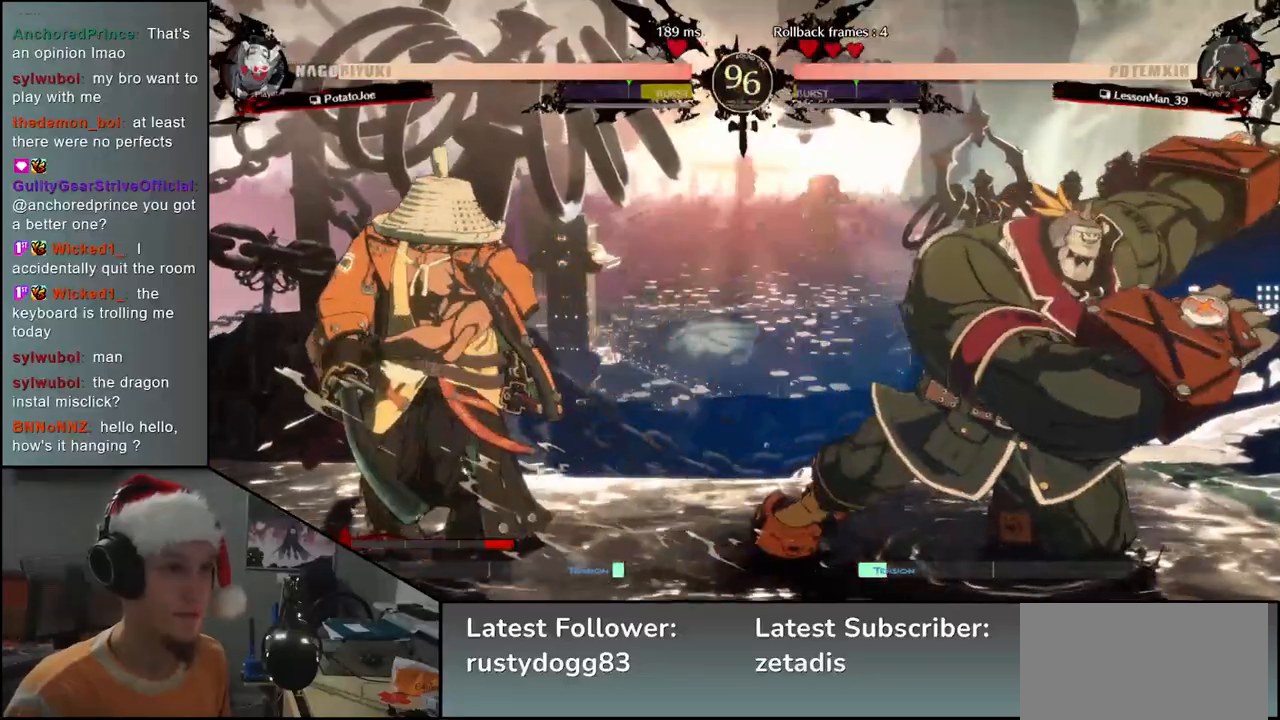
{"buttons": [], "left_stick": "left", "events": []}
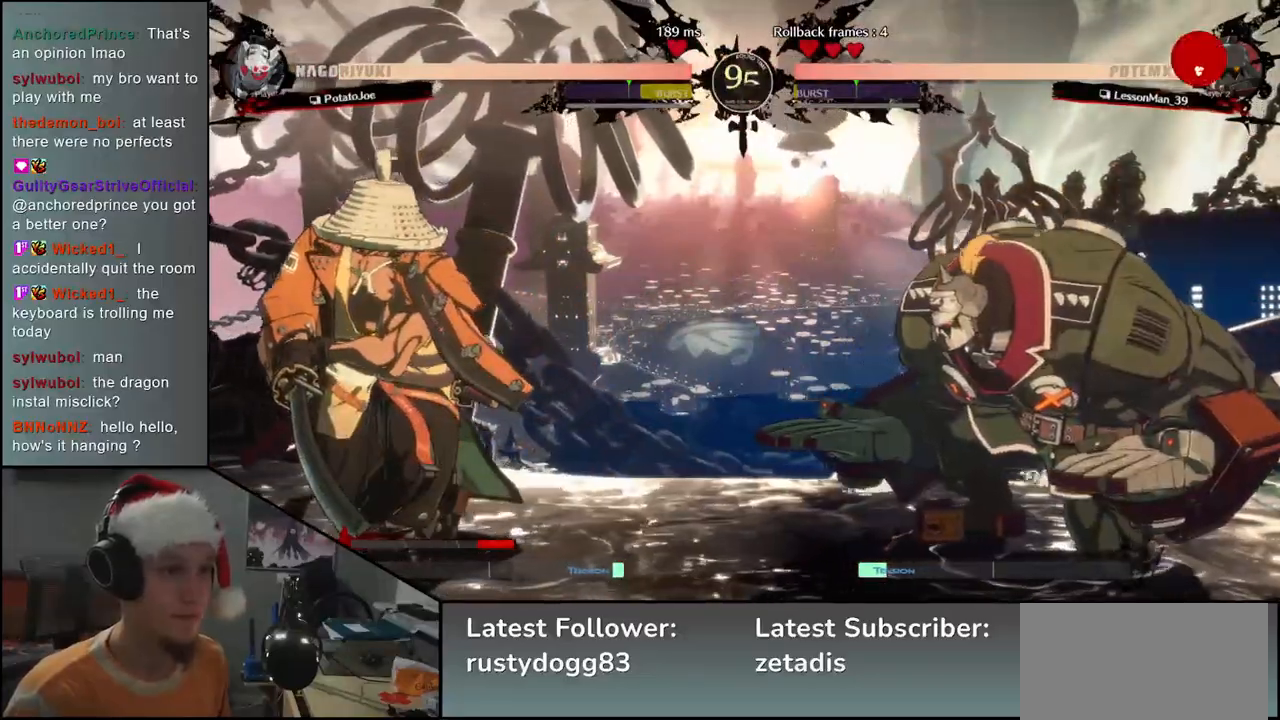
{"buttons": [], "left_stick": "down-right", "events": [[233, "left_stick", "down"], [283, "left_stick", "right"], [317, "TRIANGLE", "down"], [400, "left_stick", "left"], [417, "TRIANGLE", "up"], [500, "left_stick", "down-right"]]}
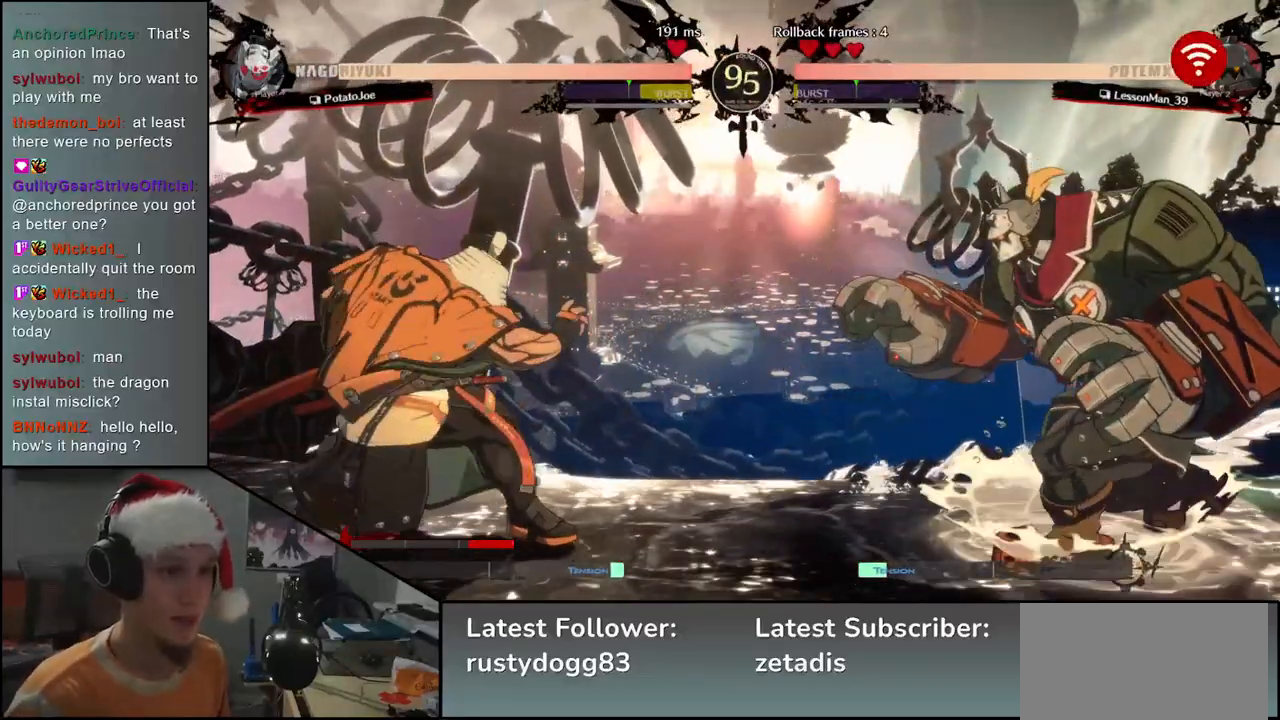
{"buttons": [], "left_stick": "center", "events": [[67, "L2", "down"], [67, "left_stick", "right"], [167, "left_stick", "center"], [183, "L2", "up"], [367, "TRIANGLE", "down"], [450, "TRIANGLE", "up"]]}
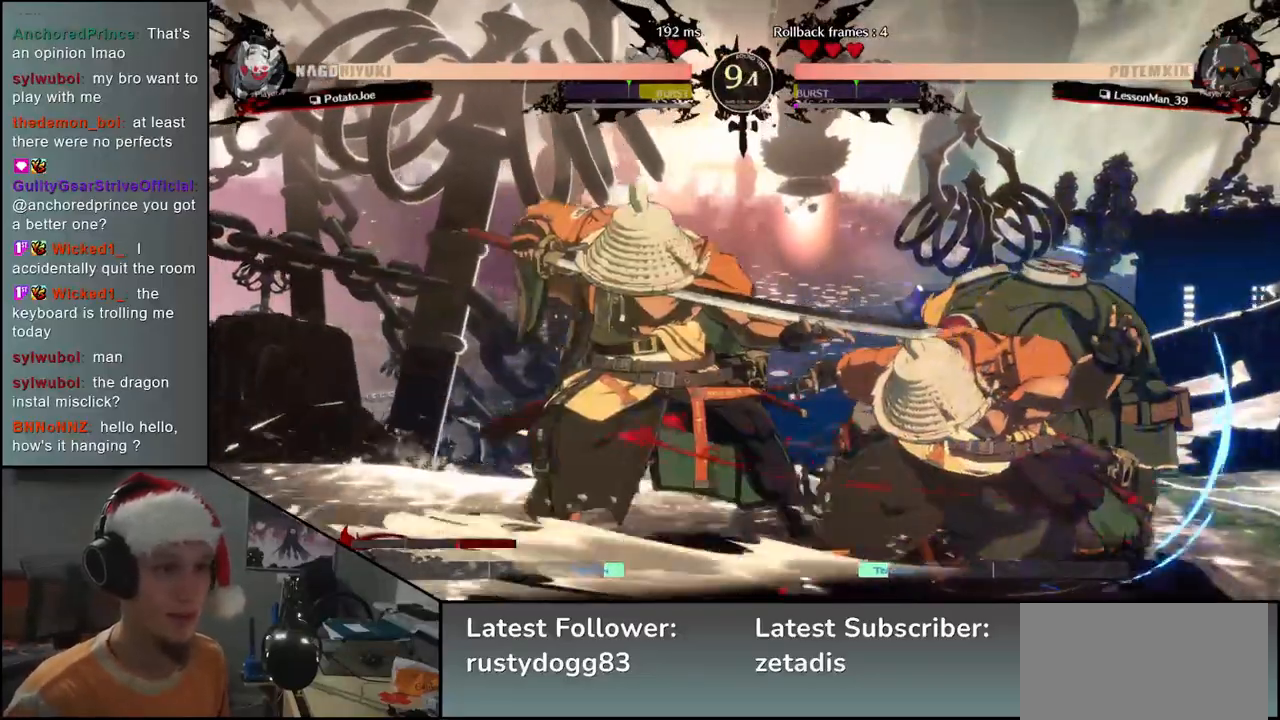
{"buttons": [], "left_stick": "center", "events": [[67, "TRIANGLE", "down"], [167, "TRIANGLE", "up"], [267, "TRIANGLE", "down"], [367, "TRIANGLE", "up"]]}
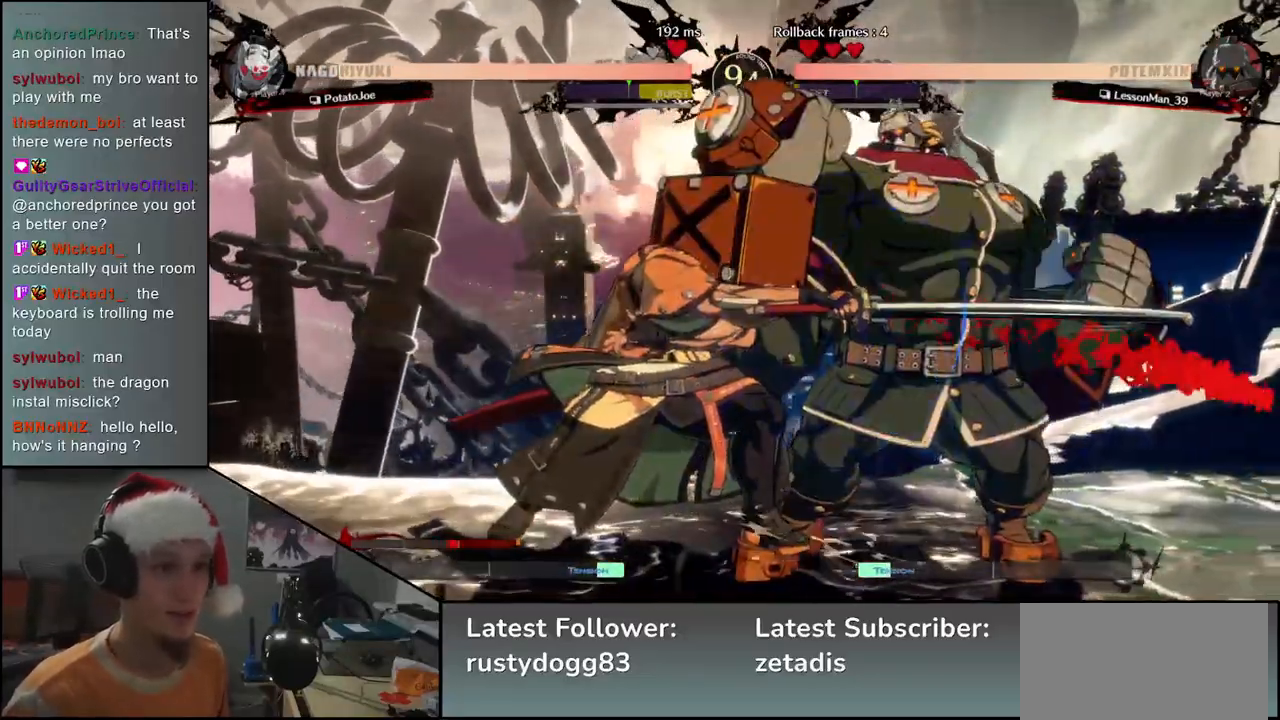
{"buttons": [], "left_stick": "right", "events": [[50, "left_stick", "right"], [167, "left_stick", "down"], [233, "left_stick", "left"], [283, "L2", "down"], [350, "L2", "up"], [400, "left_stick", "right"]]}
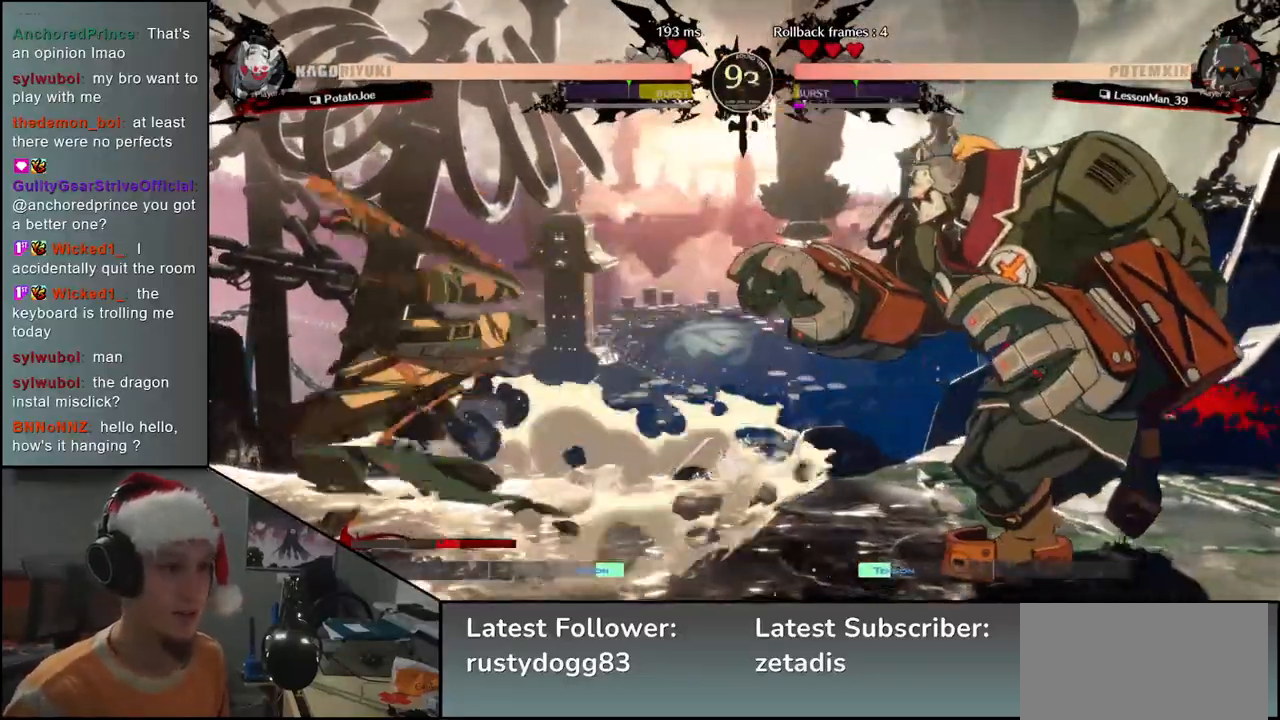
{"buttons": [], "left_stick": "center", "events": [[67, "left_stick", "center"], [133, "TRIANGLE", "down"], [217, "TRIANGLE", "up"], [367, "TRIANGLE", "down"], [450, "TRIANGLE", "up"]]}
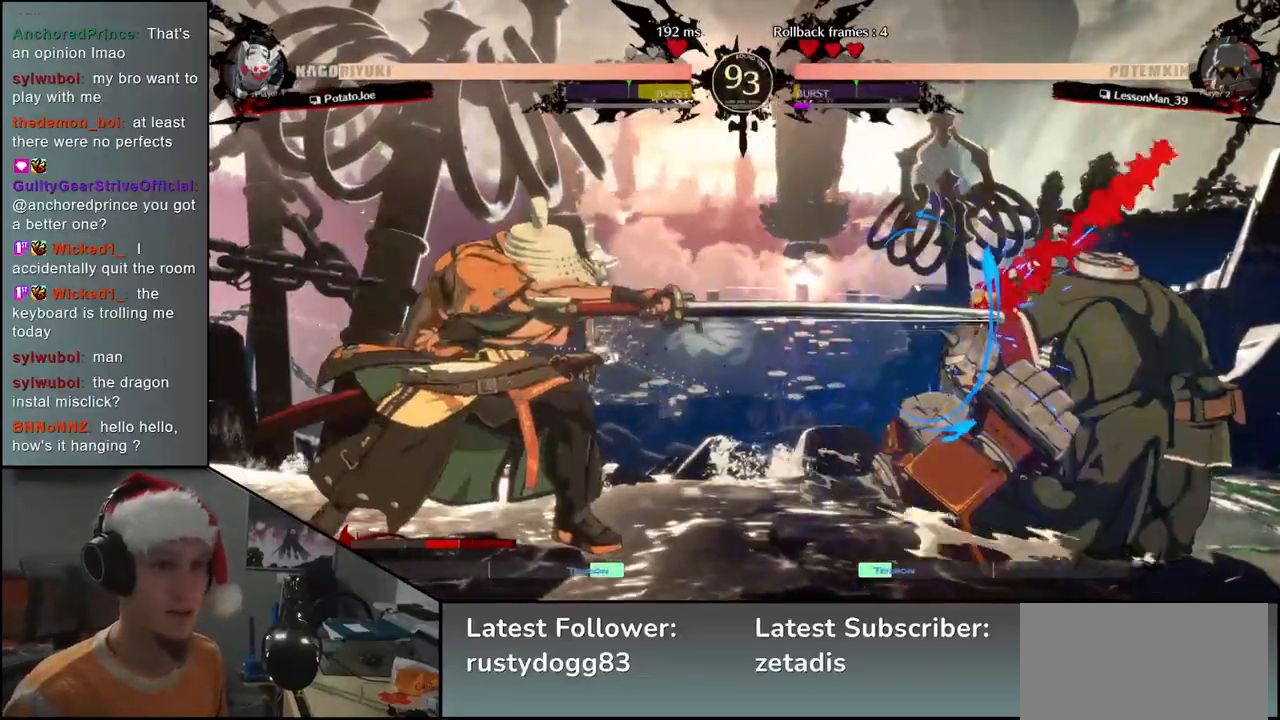
{"buttons": [], "left_stick": "right", "events": [[467, "left_stick", "right"]]}
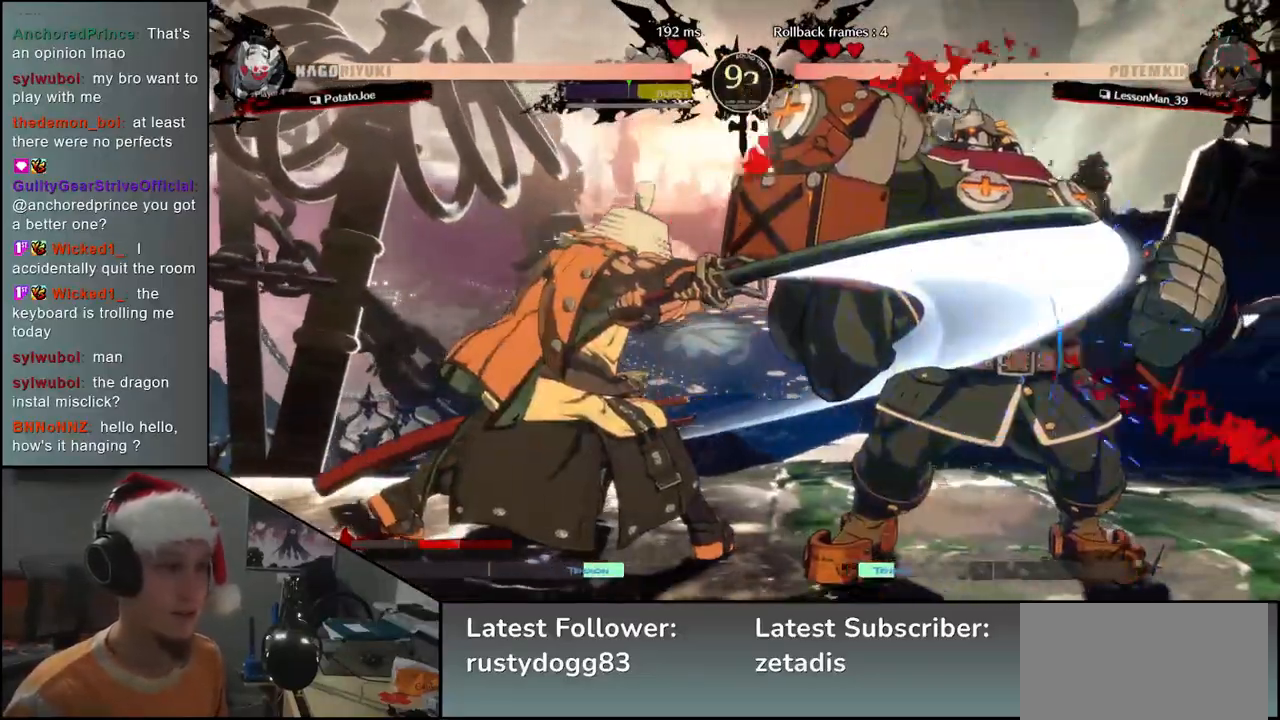
{"buttons": [], "left_stick": "left", "events": [[50, "left_stick", "down"], [133, "left_stick", "left"], [217, "SQUARE", "down"], [317, "SQUARE", "up"]]}
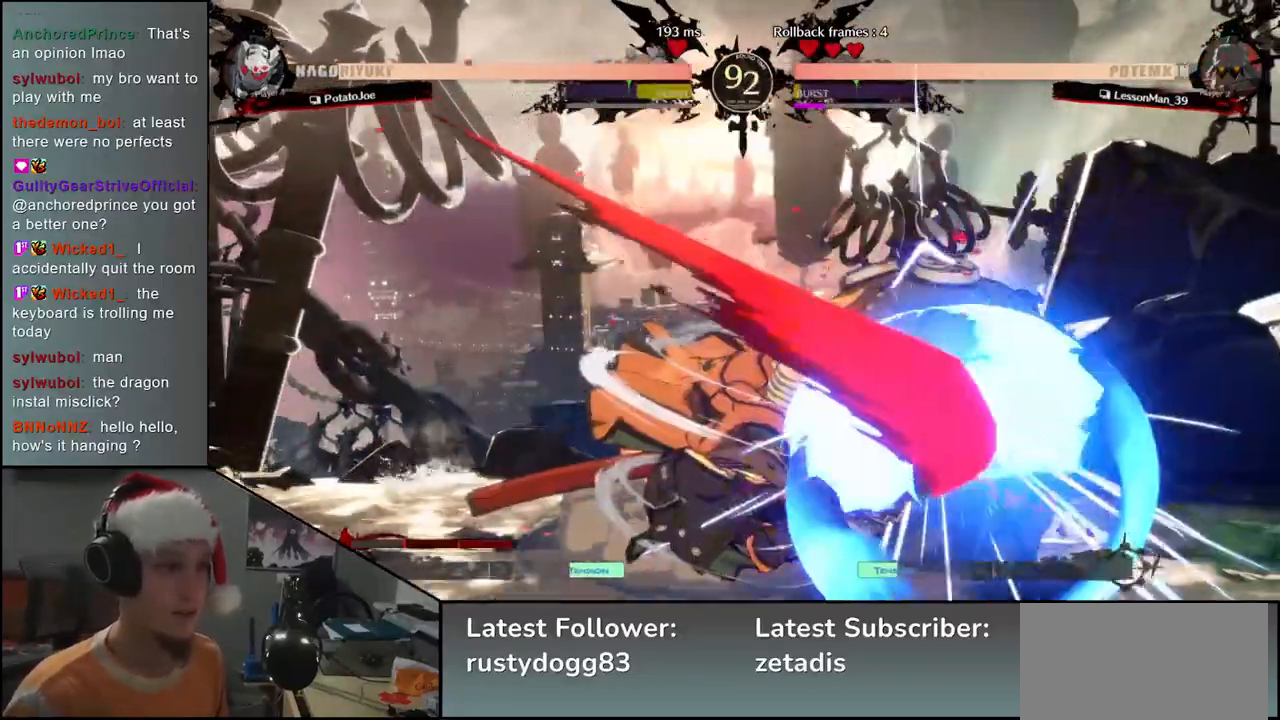
{"buttons": [], "left_stick": "right", "events": [[150, "left_stick", "down"], [200, "left_stick", "right"], [267, "left_stick", "down"], [367, "left_stick", "right"], [417, "left_stick", "down"], [500, "left_stick", "right"]]}